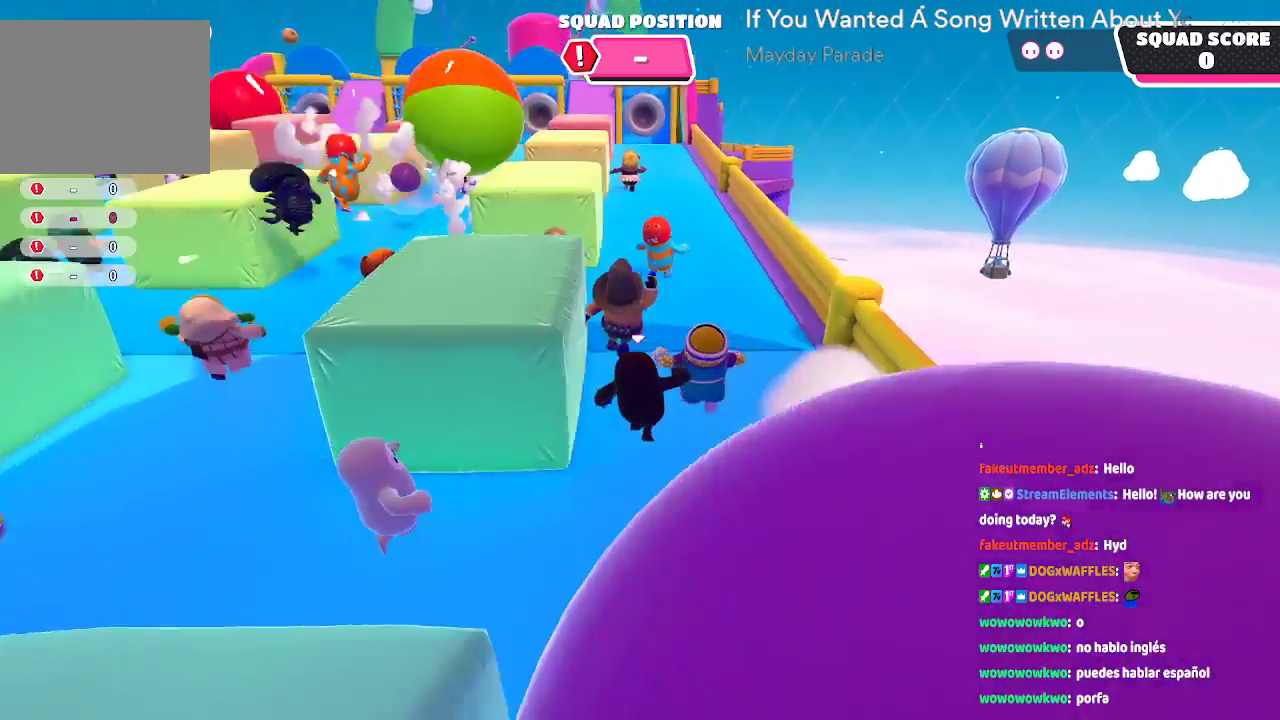
Gameplay with a controller (Xbox layout); each line is a JSON object with the inputs held at the frame after it. "button_events" lists button changes between this image and that frame as [ms after this image, input, new state], when the widget could be followed in between (sticks are given only as held states). Not read: L1 L2 L3 R1 R2 R3.
{"buttons": [], "left_stick": "up", "right_stick": "center", "button_events": []}
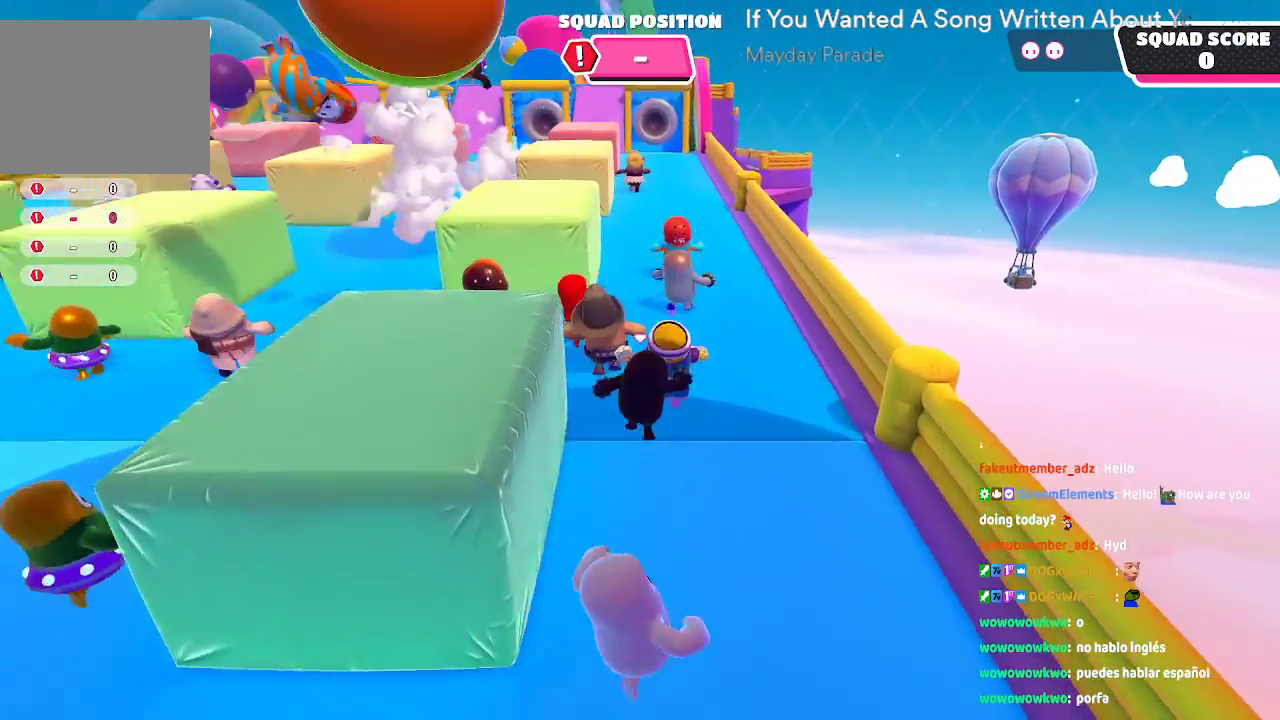
{"buttons": [], "left_stick": "up", "right_stick": "center", "button_events": []}
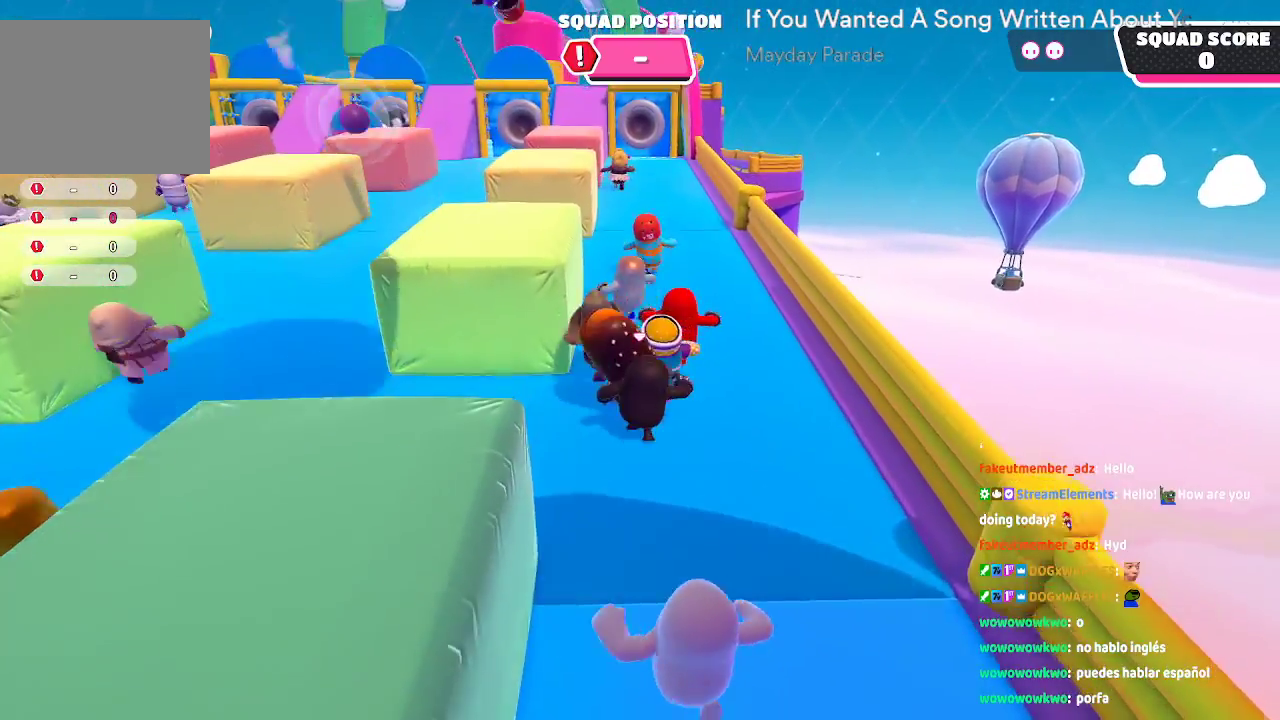
{"buttons": [], "left_stick": "up", "right_stick": "center", "button_events": []}
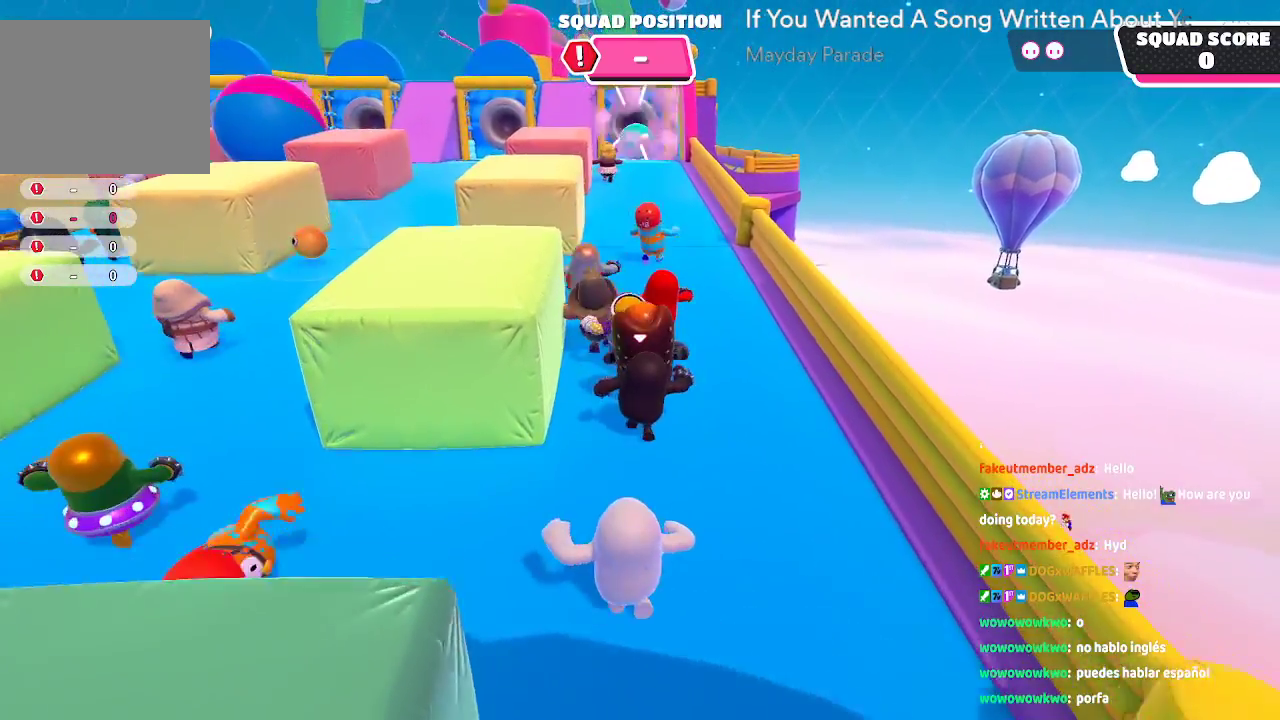
{"buttons": [], "left_stick": "up", "right_stick": "center", "button_events": []}
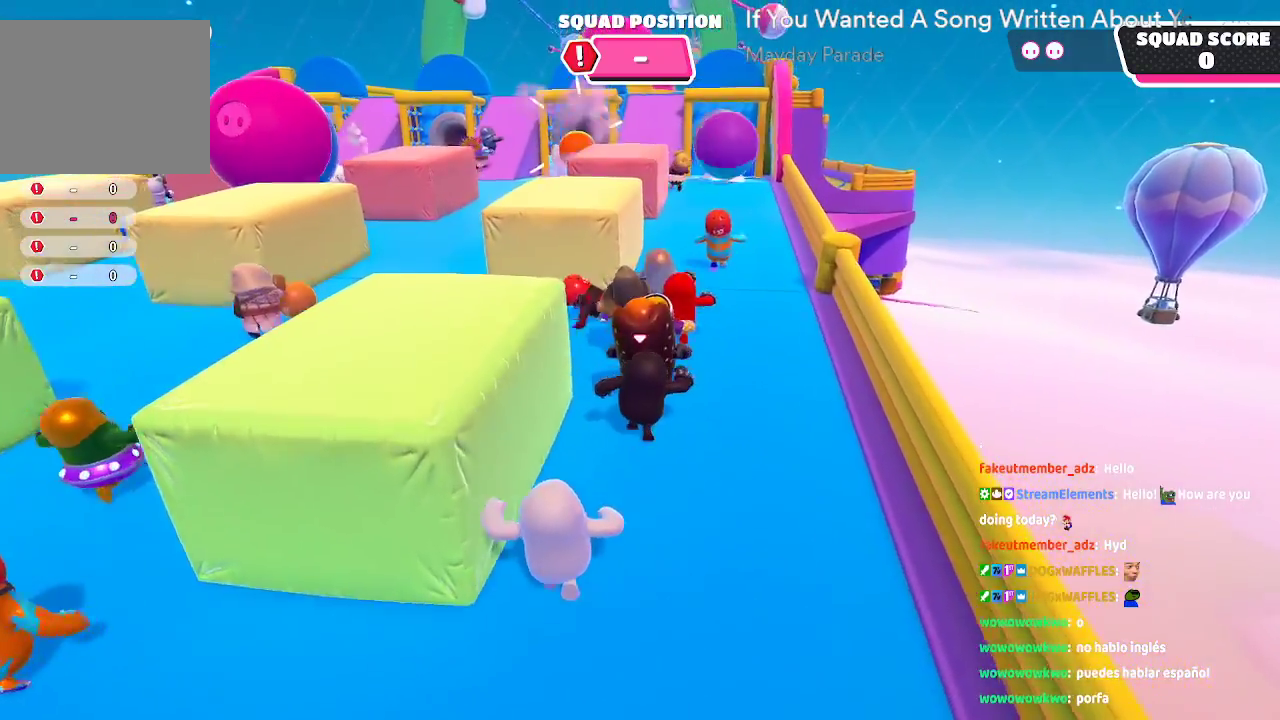
{"buttons": [], "left_stick": "up", "right_stick": "center", "button_events": []}
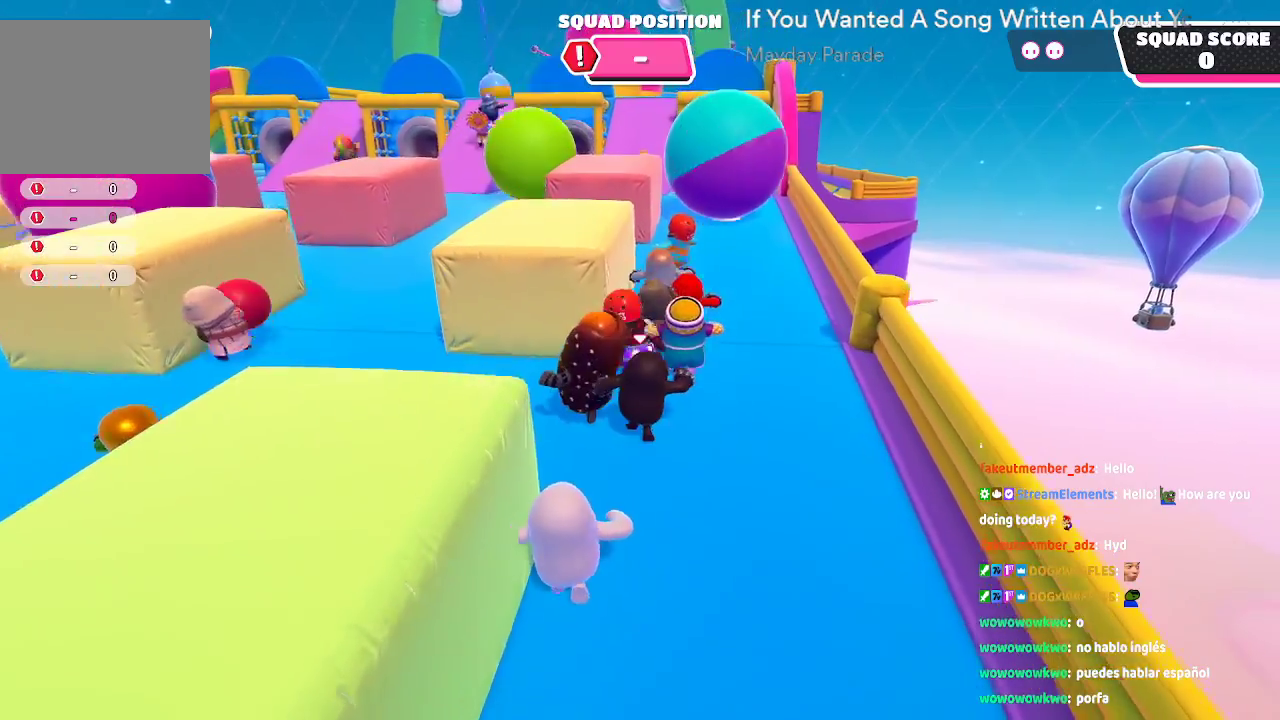
{"buttons": [], "left_stick": "up", "right_stick": "center", "button_events": []}
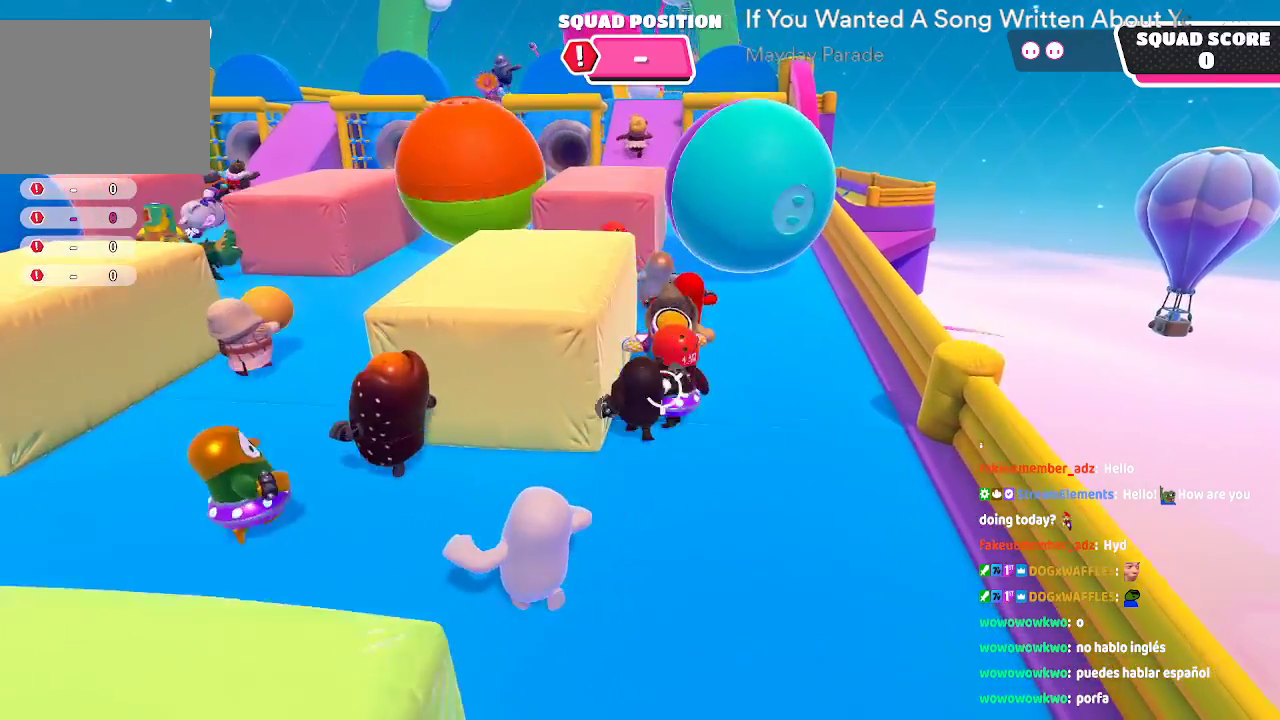
{"buttons": [], "left_stick": "up-left", "right_stick": "center", "button_events": []}
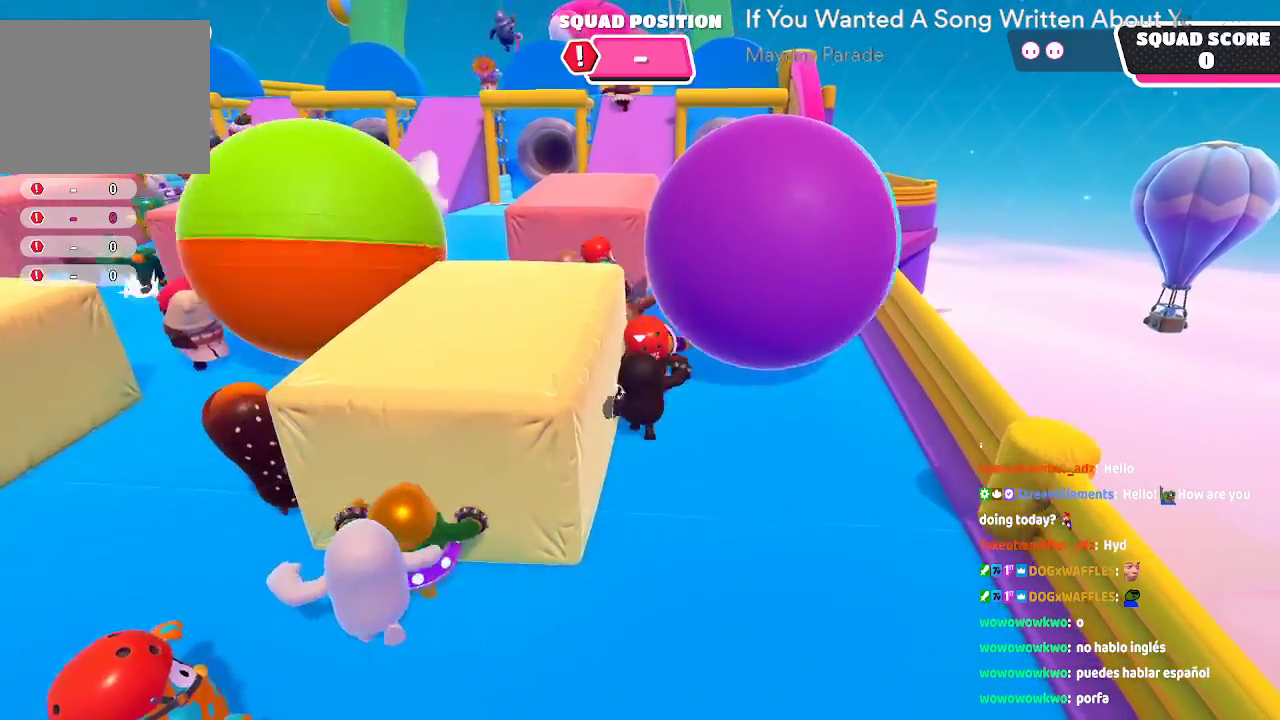
{"buttons": [], "left_stick": "up", "right_stick": "right", "button_events": []}
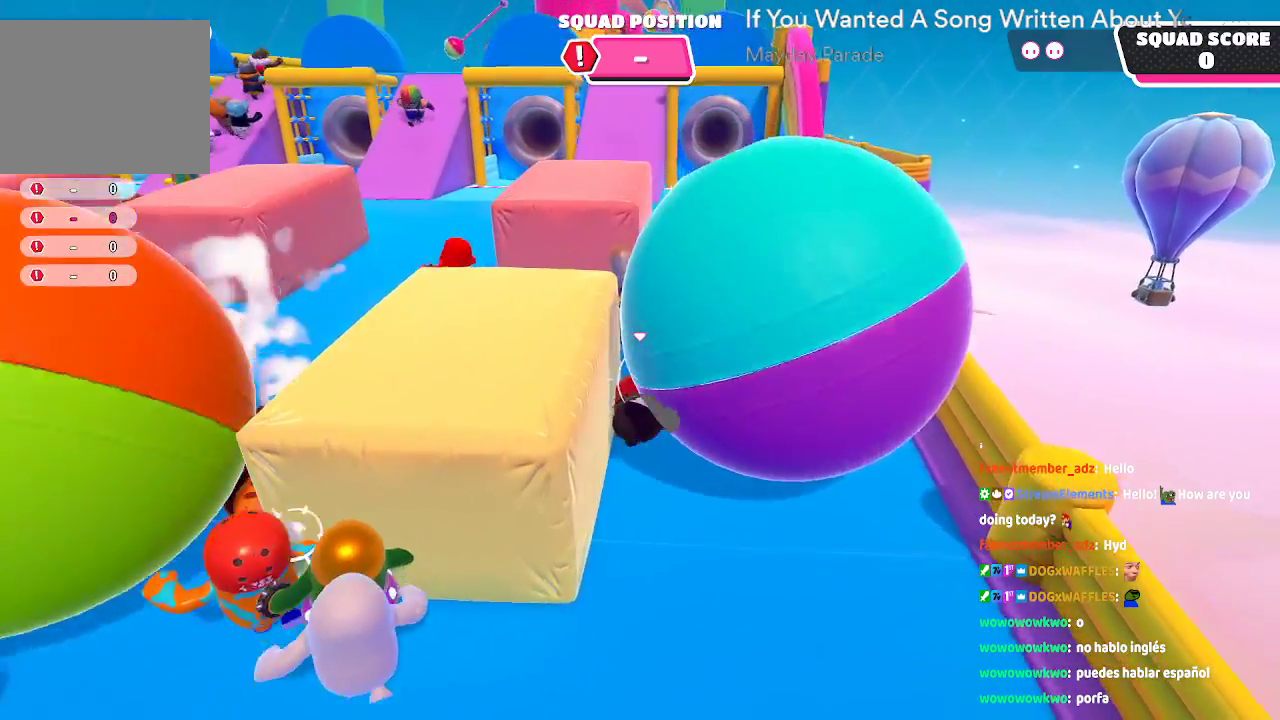
{"buttons": [], "left_stick": "up", "right_stick": "center", "button_events": []}
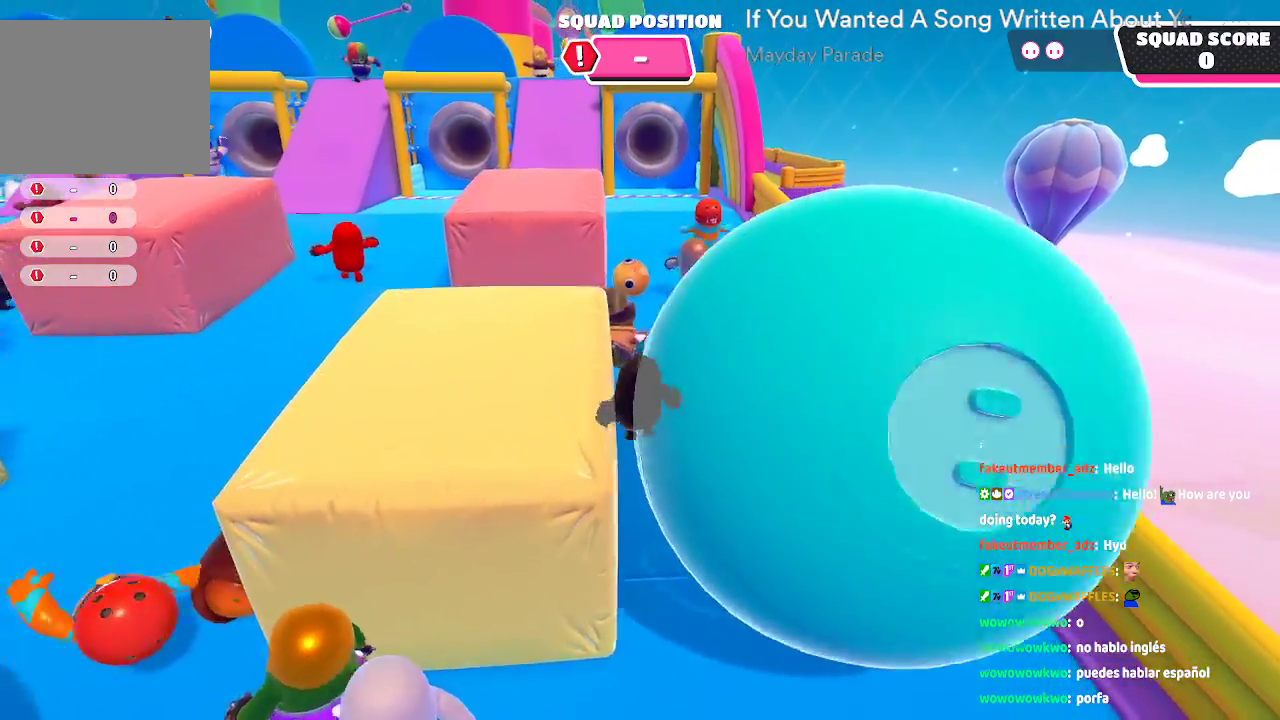
{"buttons": [], "left_stick": "up", "right_stick": "center", "button_events": []}
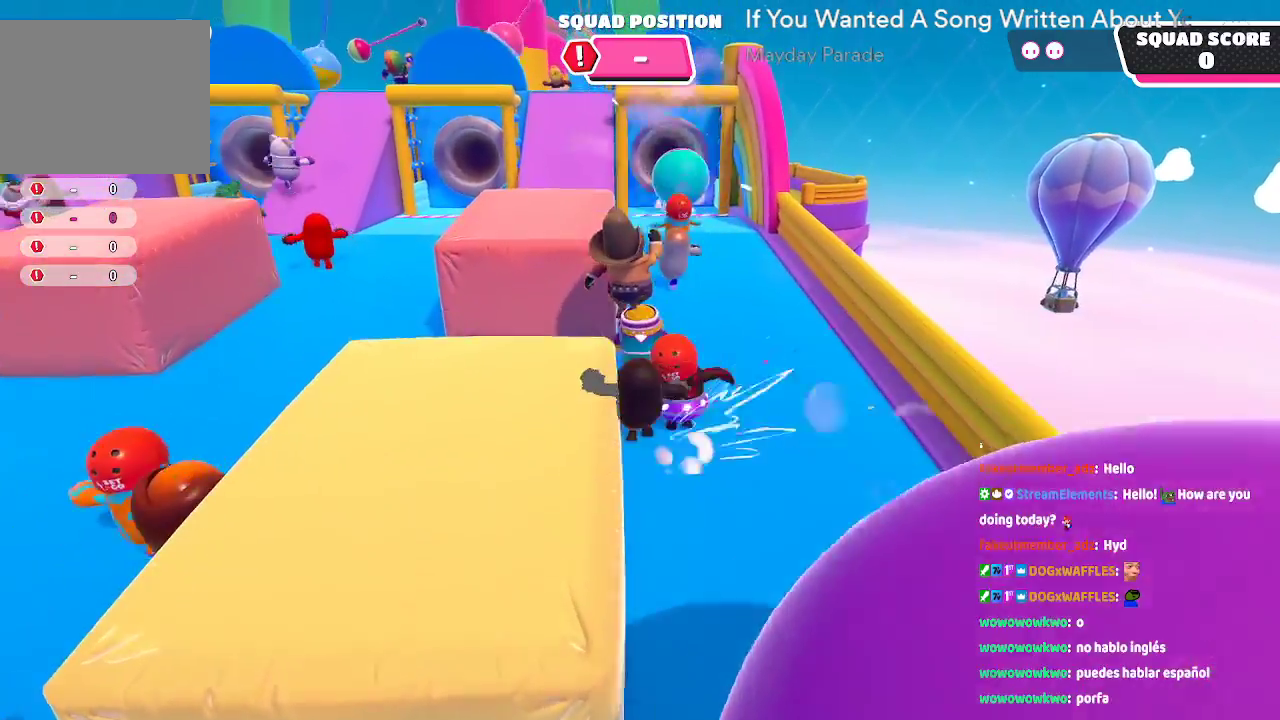
{"buttons": [], "left_stick": "up", "right_stick": "center", "button_events": []}
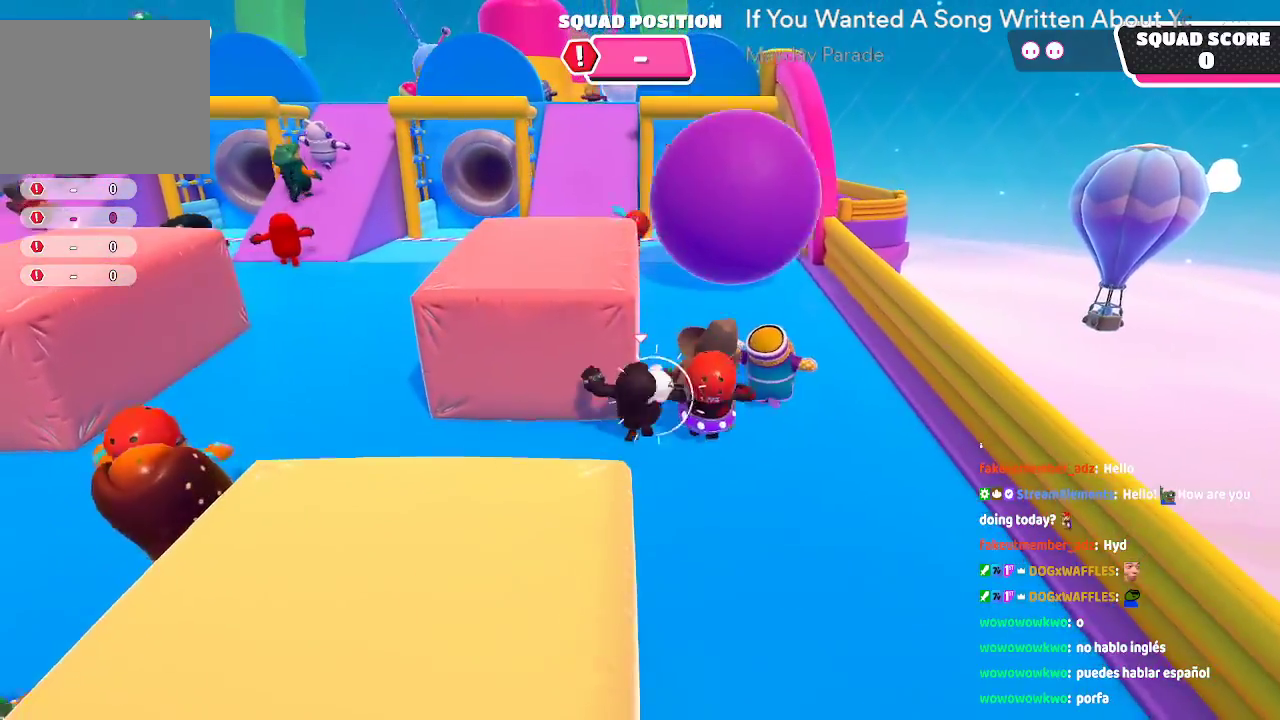
{"buttons": [], "left_stick": "up", "right_stick": "center", "button_events": []}